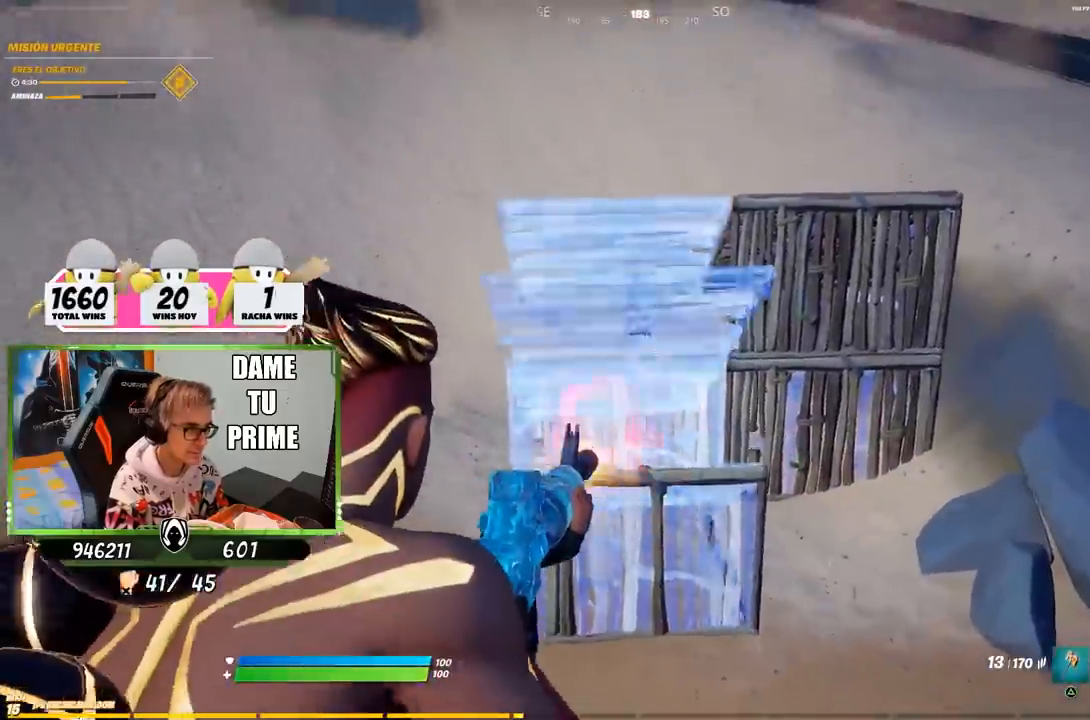
Gameplay with a controller (PlayStation layout); each line is a JSON object with the inputs held at the frame after it. "events" lists button and stick changes between this image and that frame as [ms after this image, input, new state], when the widget could be followed in between.
{"buttons": ["L2", "R2"], "left_stick": "down-right", "right_stick": "center", "events": [[17, "R1", "down"], [50, "left_stick", "left"], [83, "right_stick", "center"], [117, "R1", "up"], [183, "R1", "down"], [183, "right_stick", "left"], [250, "right_stick", "center"], [317, "R1", "up"], [317, "left_stick", "down-right"]]}
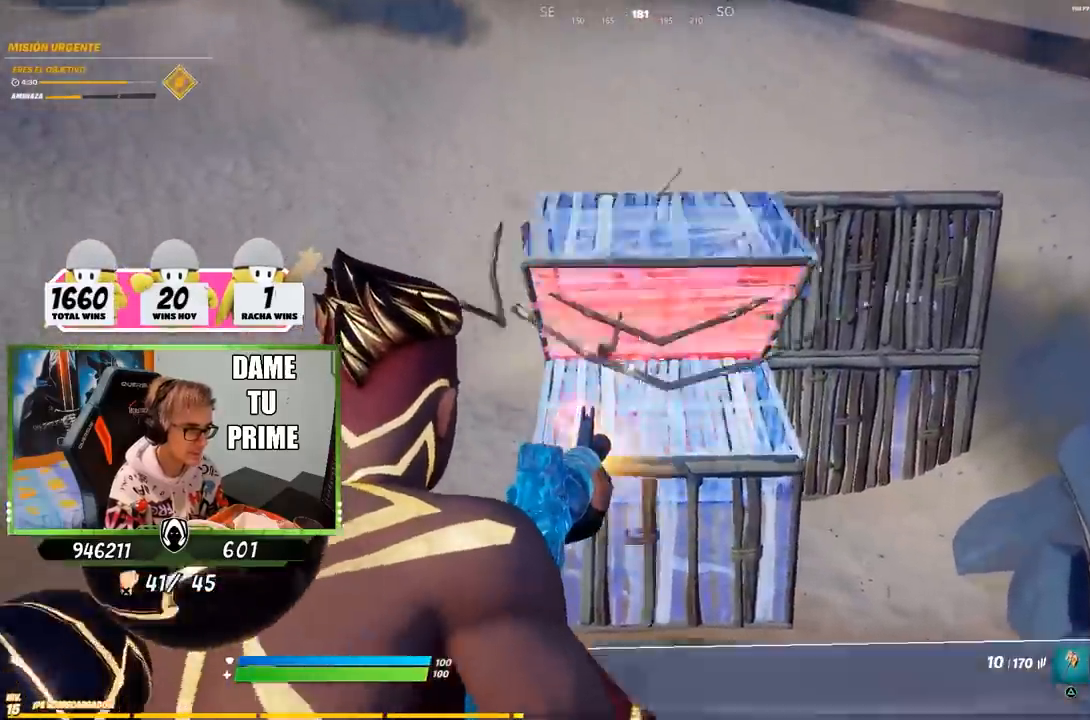
{"buttons": [], "left_stick": "down", "right_stick": "center", "events": [[50, "CROSS", "down"], [50, "L2", "up"], [83, "R2", "up"], [83, "SQUARE", "down"], [183, "CROSS", "up"], [183, "SQUARE", "up"], [283, "R3", "down"], [383, "left_stick", "down"], [417, "R3", "up"]]}
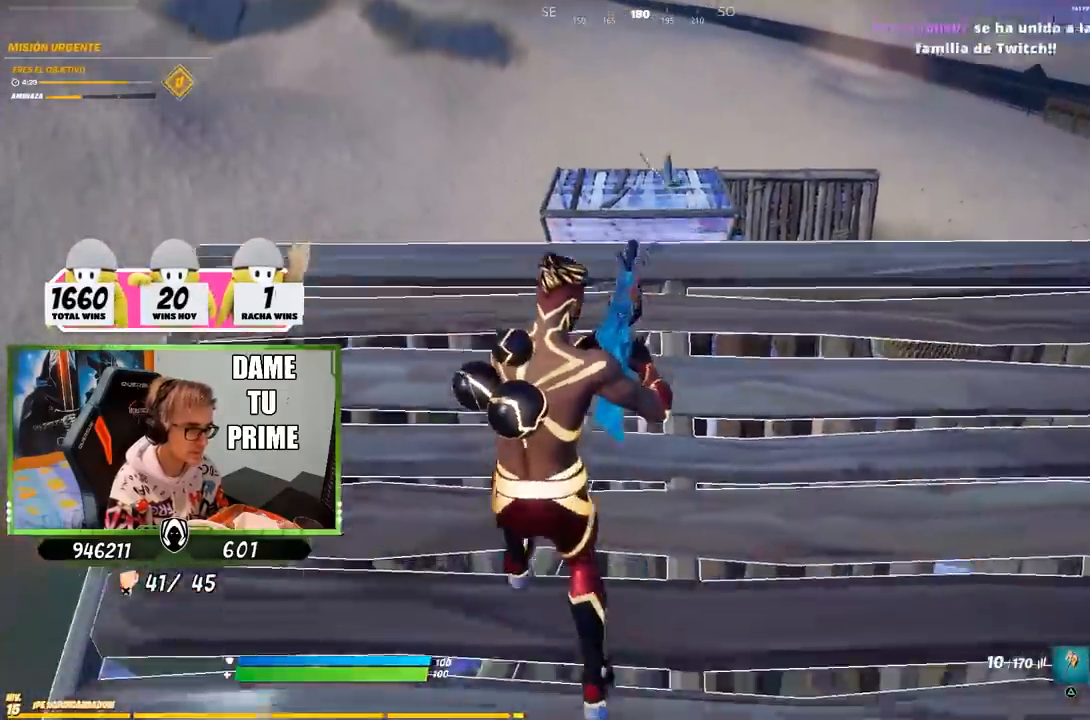
{"buttons": ["CROSS"], "left_stick": "right", "right_stick": "center", "events": [[183, "left_stick", "up"], [250, "right_stick", "down"], [317, "right_stick", "center"], [450, "CROSS", "down"], [483, "left_stick", "right"]]}
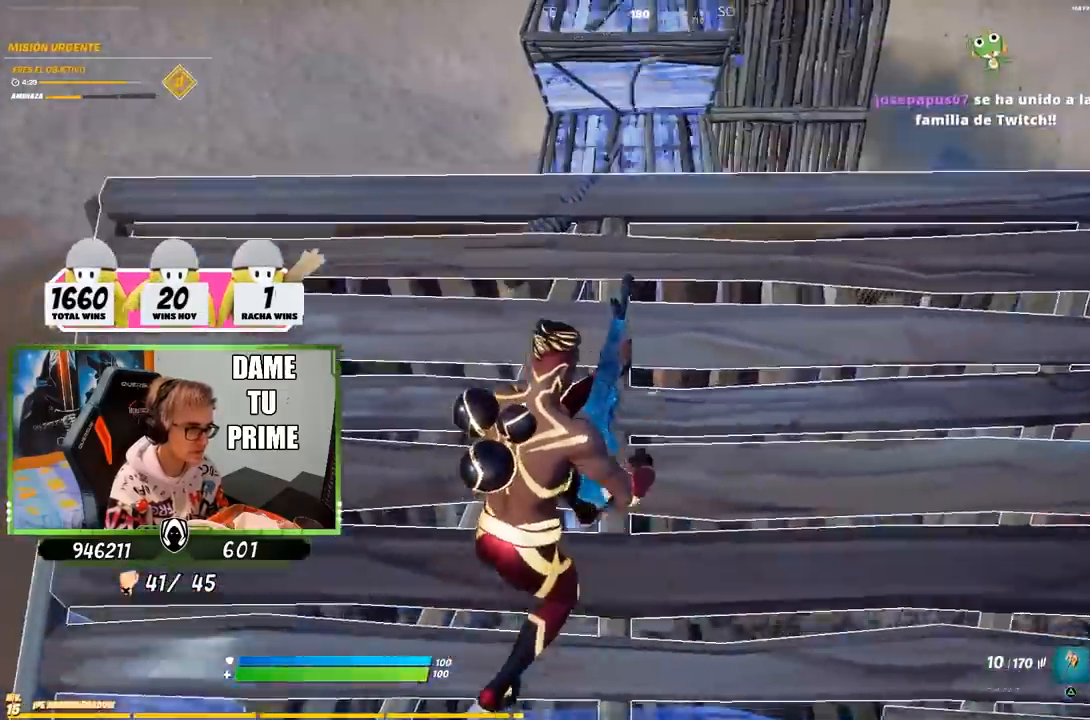
{"buttons": [], "left_stick": "left", "right_stick": "center", "events": [[50, "CROSS", "up"], [100, "left_stick", "down"], [183, "R3", "down"], [183, "right_stick", "up-right"], [233, "left_stick", "left"], [250, "R3", "up"], [333, "right_stick", "center"]]}
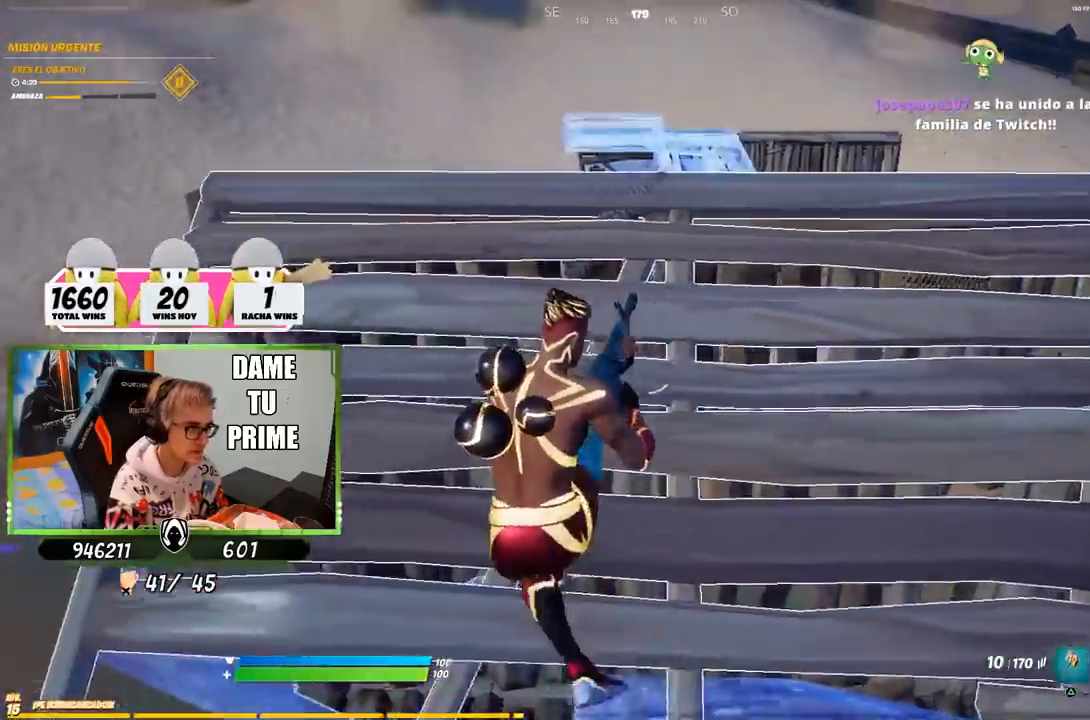
{"buttons": ["CROSS"], "left_stick": "up", "right_stick": "center", "events": [[17, "left_stick", "up-left"], [183, "left_stick", "left"], [450, "left_stick", "up"], [483, "CROSS", "down"]]}
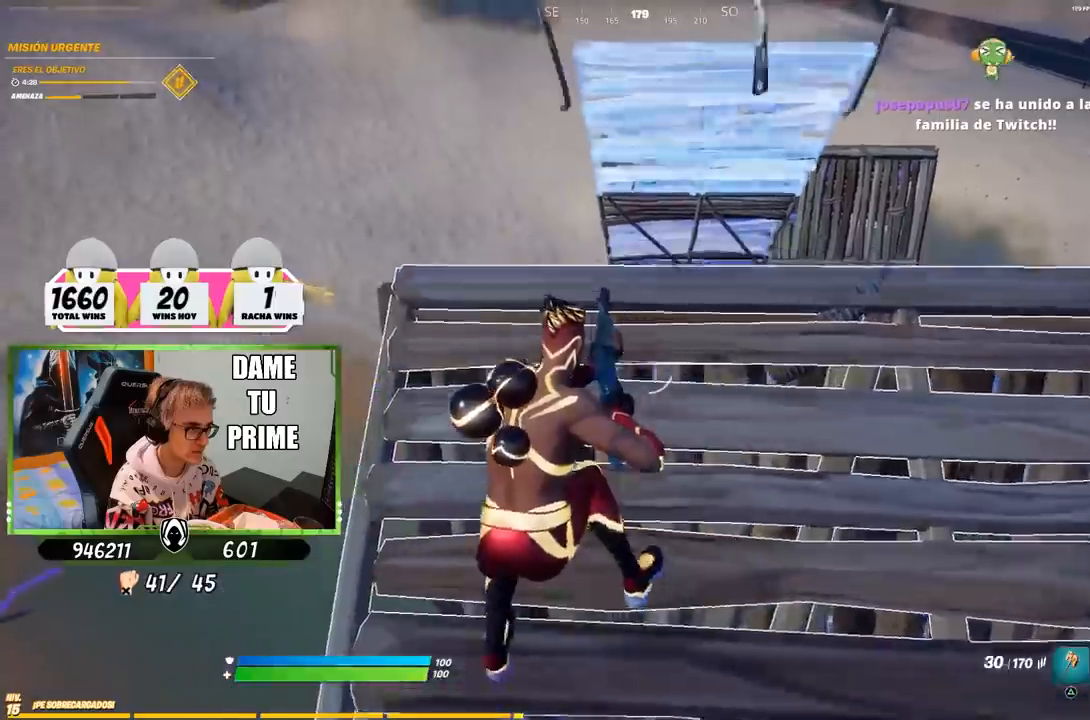
{"buttons": ["R1", "R2"], "left_stick": "up", "right_stick": "center", "events": [[117, "CIRCLE", "down"], [117, "CROSS", "up"], [217, "CIRCLE", "up"], [283, "R1", "down"], [350, "L1", "down"], [350, "L2", "down"], [383, "R1", "up"], [417, "L1", "up"], [450, "L2", "up"], [483, "R1", "down"], [483, "R2", "down"]]}
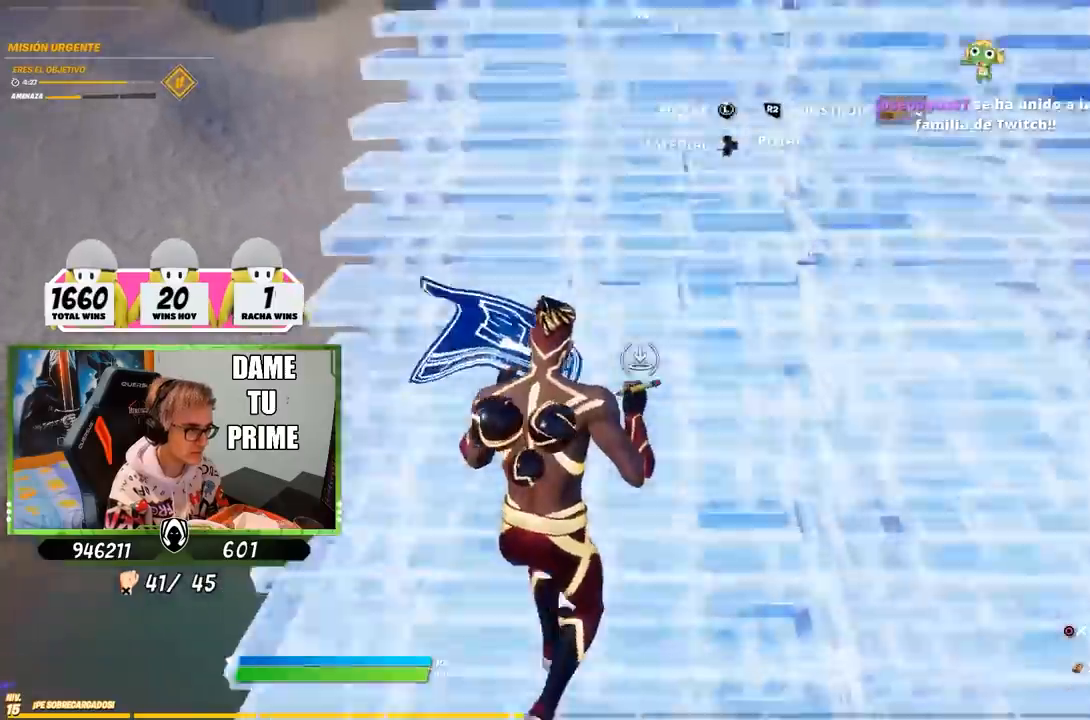
{"buttons": ["CROSS"], "left_stick": "up", "right_stick": "center", "events": [[83, "R1", "up"], [117, "R2", "up"], [183, "CIRCLE", "down"], [283, "CIRCLE", "up"], [450, "CROSS", "down"]]}
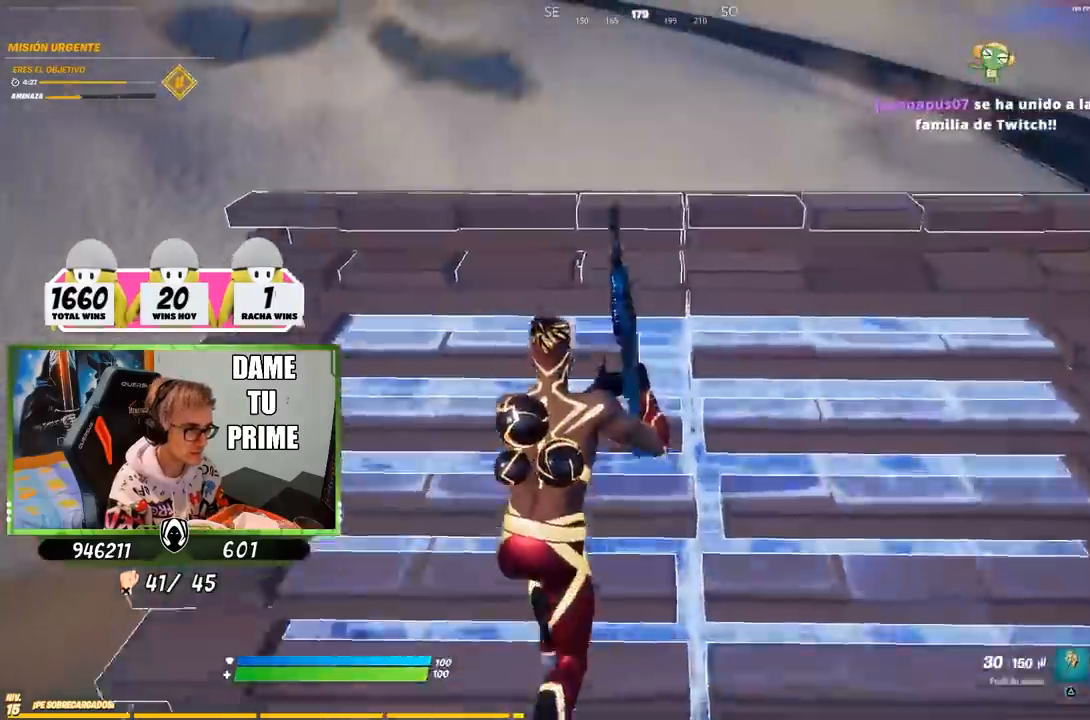
{"buttons": [], "left_stick": "right", "right_stick": "center", "events": [[17, "CIRCLE", "down"], [50, "CROSS", "up"], [117, "CIRCLE", "up"], [183, "R1", "down"], [250, "L1", "down"], [317, "CIRCLE", "down"], [350, "L1", "up"], [350, "R1", "up"], [417, "CIRCLE", "up"], [450, "left_stick", "right"]]}
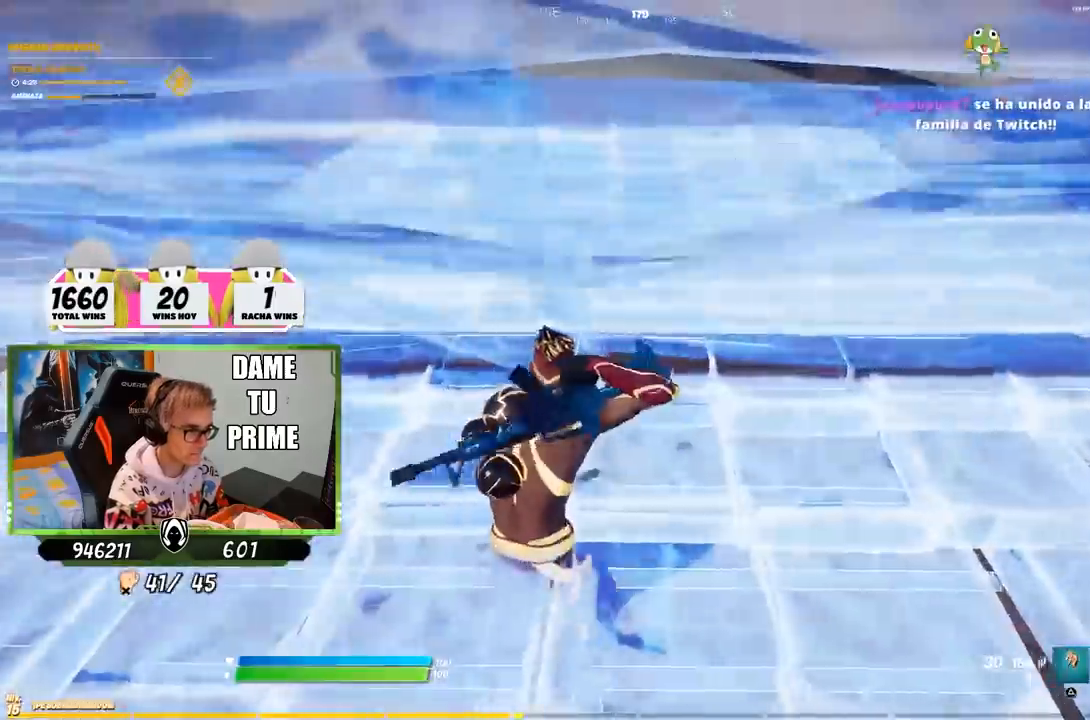
{"buttons": ["CROSS"], "left_stick": "down", "right_stick": "center", "events": [[17, "left_stick", "down-right"], [17, "right_stick", "down"], [117, "right_stick", "up-left"], [183, "left_stick", "down"], [250, "right_stick", "center"], [350, "CROSS", "down"], [417, "CROSS", "up"], [483, "CROSS", "down"]]}
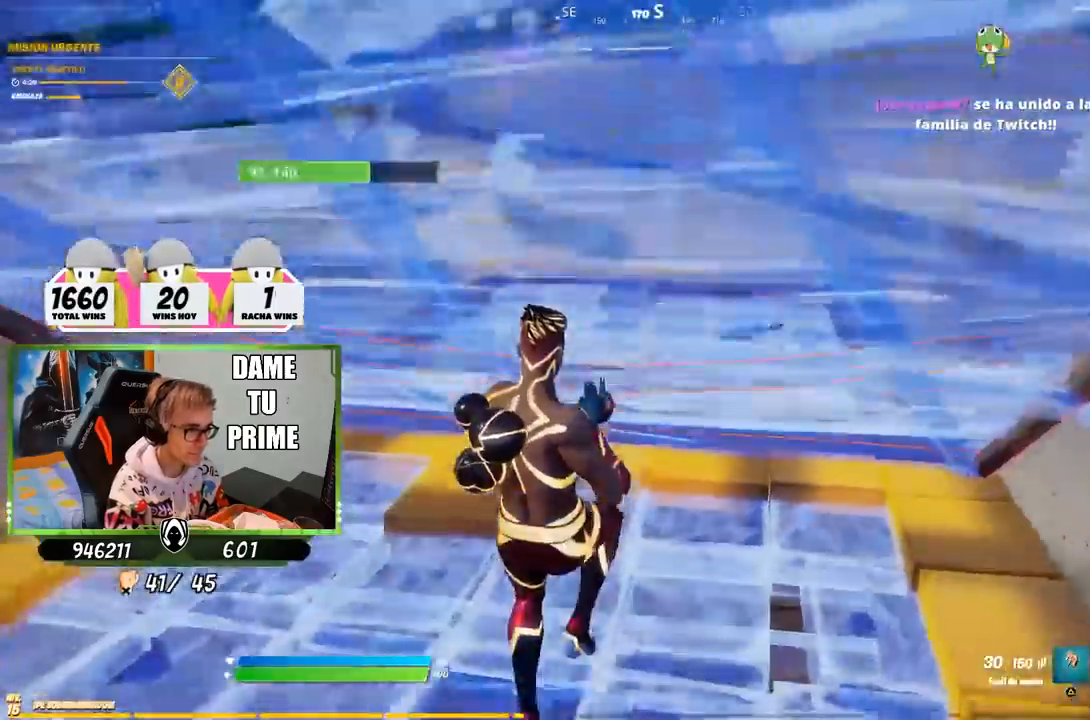
{"buttons": ["R1"], "left_stick": "right", "right_stick": "down-right", "events": [[83, "CROSS", "up"], [150, "left_stick", "down-right"], [217, "CIRCLE", "down"], [250, "left_stick", "right"], [317, "CIRCLE", "up"], [417, "right_stick", "down-right"], [483, "R1", "down"]]}
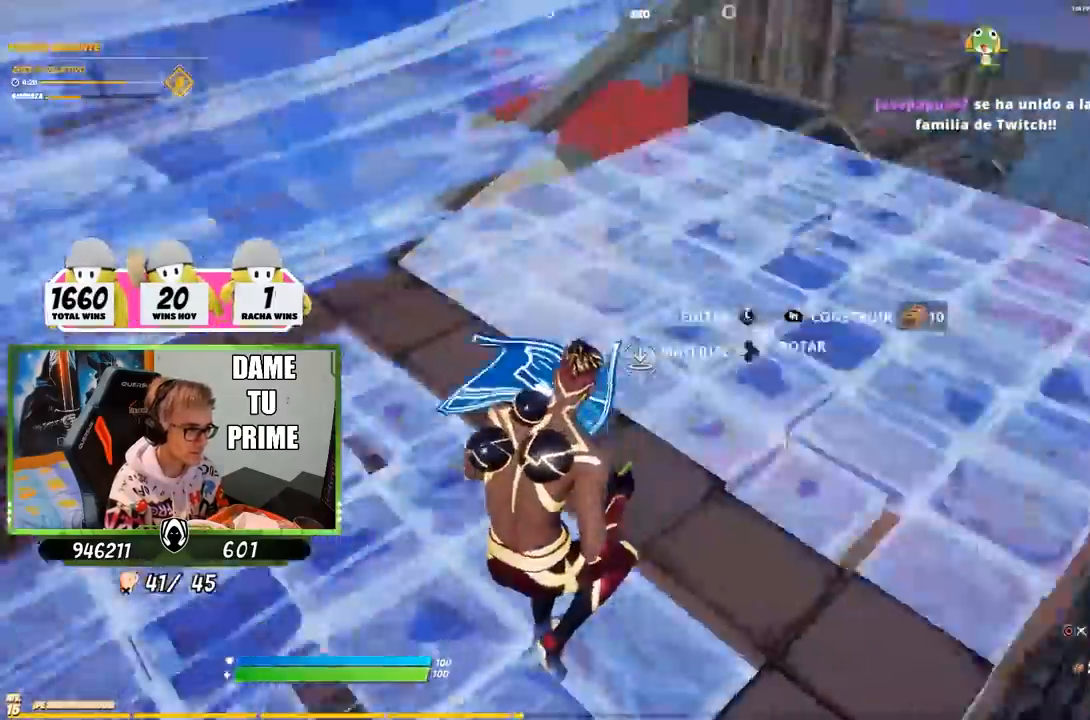
{"buttons": ["CROSS", "R2"], "left_stick": "right", "right_stick": "center", "events": [[17, "left_stick", "up-right"], [83, "right_stick", "left"], [117, "R1", "up"], [217, "right_stick", "center"], [283, "left_stick", "right"], [450, "CROSS", "down"], [483, "R2", "down"]]}
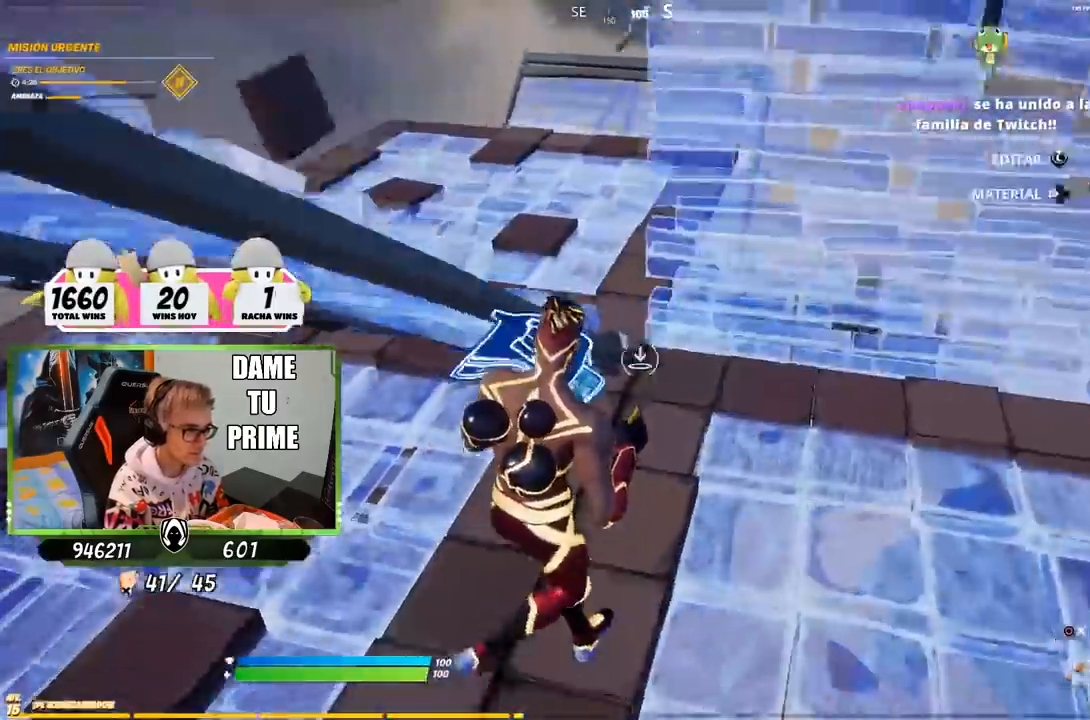
{"buttons": ["CIRCLE"], "left_stick": "up-right", "right_stick": "center", "events": [[67, "left_stick", "up-right"], [83, "CROSS", "up"], [150, "R2", "up"], [183, "L2", "down"], [283, "CIRCLE", "down"], [317, "L2", "up"], [383, "CIRCLE", "up"], [450, "CIRCLE", "down"]]}
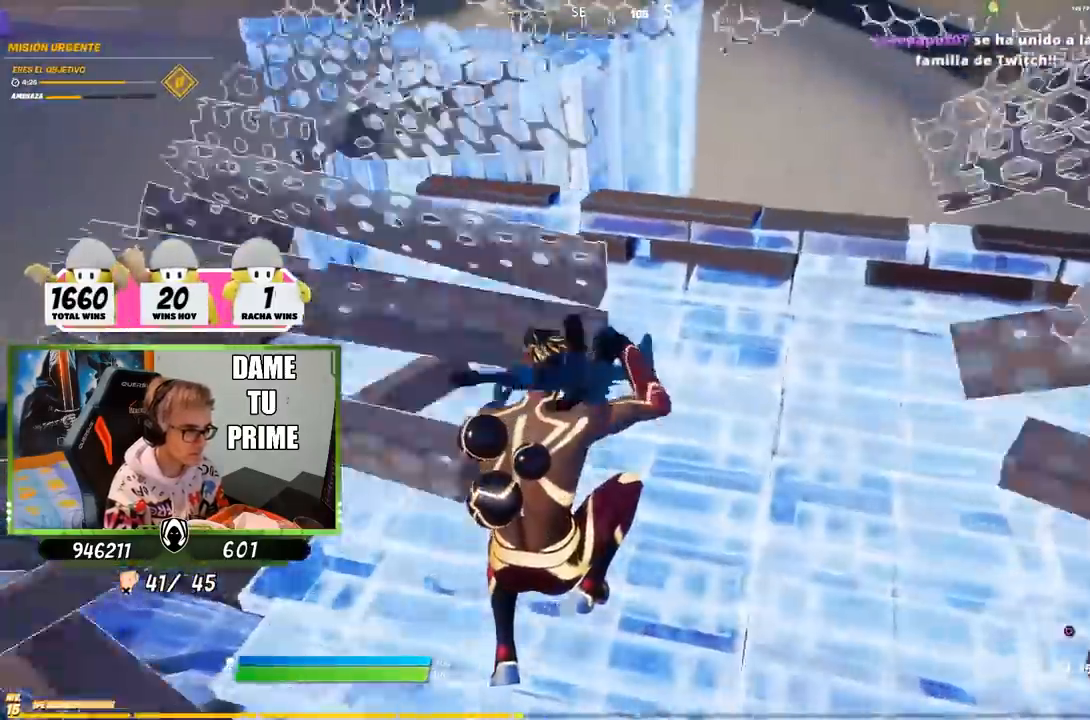
{"buttons": ["L1", "L2"], "left_stick": "up-right", "right_stick": "center", "events": [[50, "CIRCLE", "up"], [383, "R1", "down"], [450, "L2", "down"], [467, "L1", "down"], [483, "R1", "up"]]}
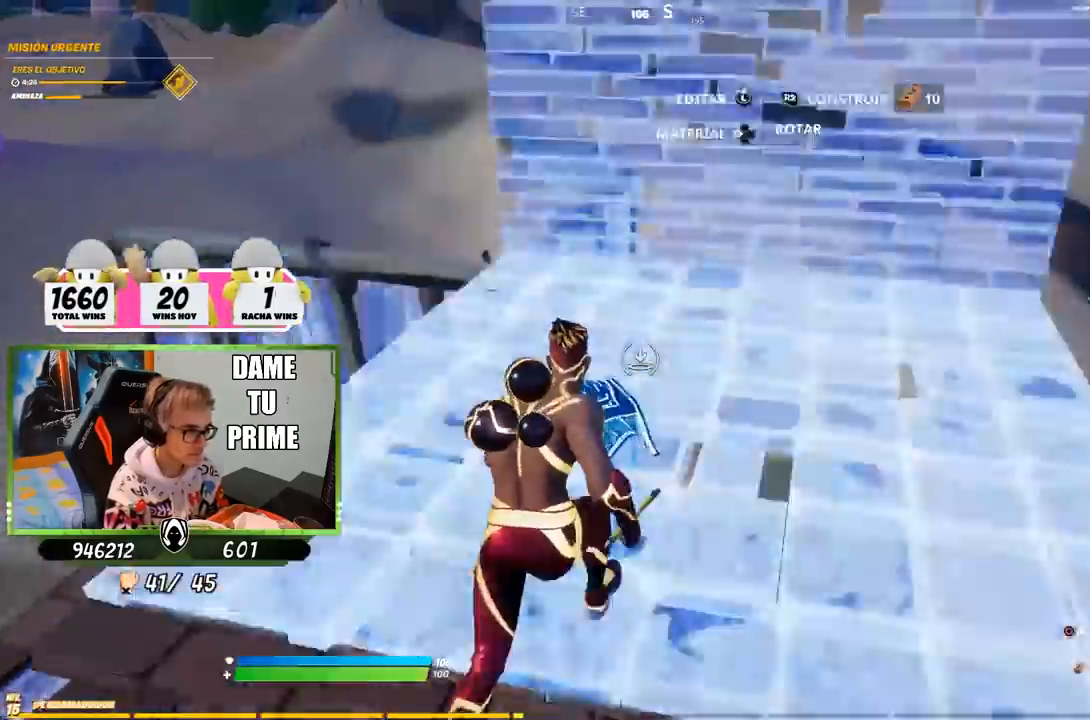
{"buttons": ["R1", "R2"], "left_stick": "up-right", "right_stick": "left", "events": [[17, "R1", "down"], [17, "R2", "down"], [50, "L1", "up"], [50, "R1", "up"], [83, "CIRCLE", "down"], [83, "R2", "up"], [117, "L2", "up"], [150, "CIRCLE", "up"], [250, "CIRCLE", "down"], [350, "CIRCLE", "up"], [483, "R1", "down"], [483, "R2", "down"], [483, "right_stick", "left"]]}
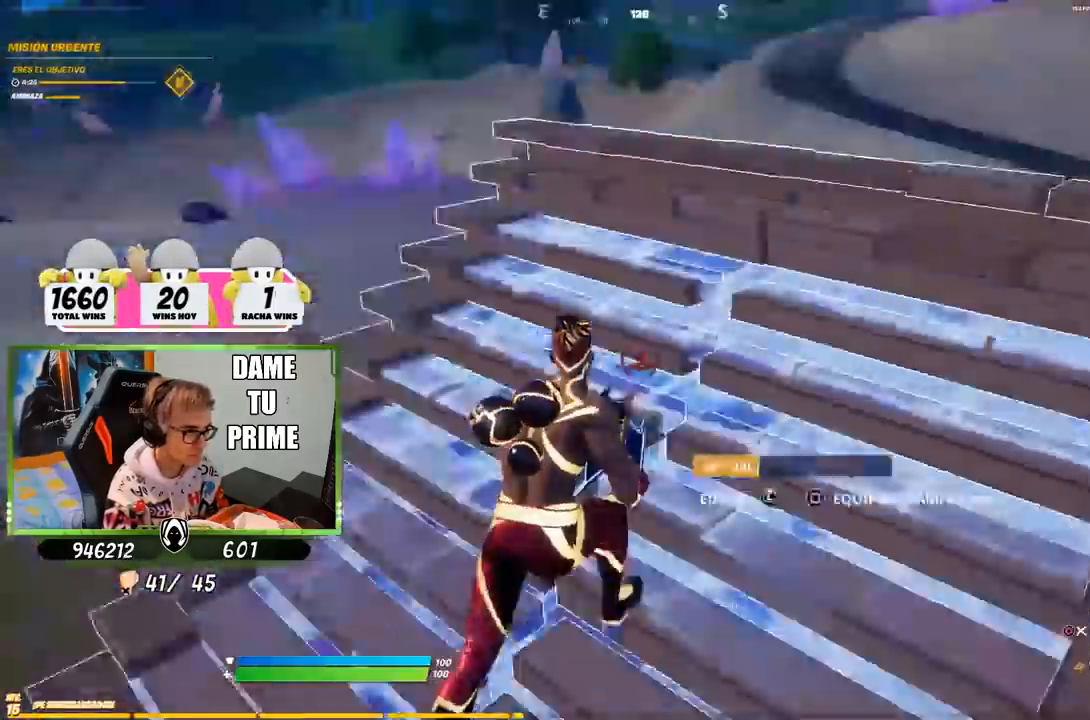
{"buttons": ["CIRCLE", "L2"], "left_stick": "up", "right_stick": "center", "events": [[50, "left_stick", "down-left"], [83, "right_stick", "center"], [117, "CROSS", "down"], [167, "R1", "up"], [183, "left_stick", "up"], [217, "CROSS", "up"], [217, "R2", "up"], [217, "right_stick", "down"], [283, "R1", "down"], [350, "right_stick", "center"], [417, "L2", "down"], [417, "R1", "up"], [483, "CIRCLE", "down"]]}
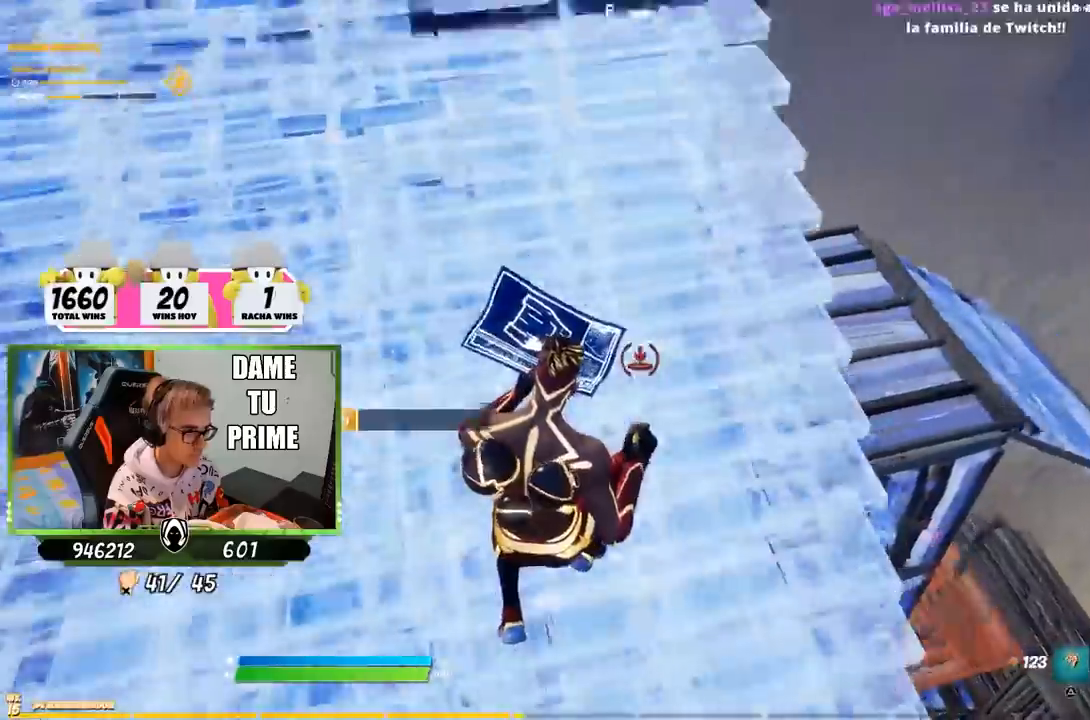
{"buttons": [], "left_stick": "up", "right_stick": "center", "events": [[17, "L2", "up"], [83, "CIRCLE", "up"], [100, "left_stick", "up-right"], [183, "right_stick", "up"], [317, "right_stick", "center"], [367, "left_stick", "up"]]}
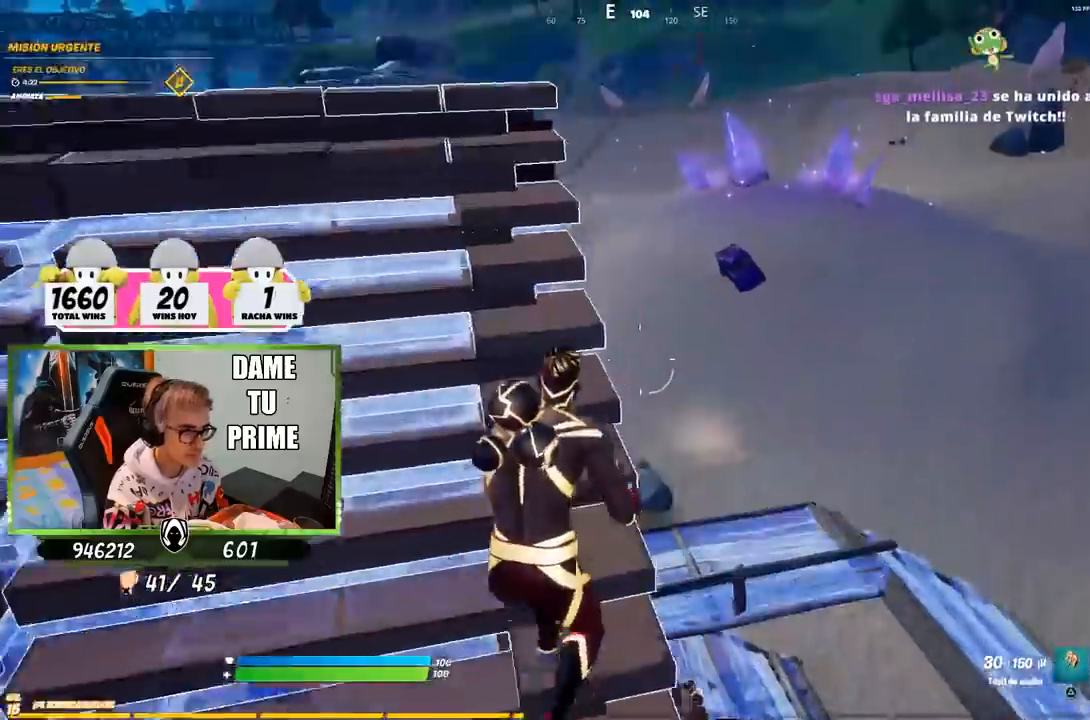
{"buttons": ["L1", "L2"], "left_stick": "center", "right_stick": "center", "events": [[117, "right_stick", "right"], [150, "R3", "down"], [183, "left_stick", "down-left"], [217, "L1", "down"], [217, "L2", "down"], [217, "right_stick", "center"], [250, "left_stick", "center"], [283, "R3", "up"], [333, "L1", "up"], [417, "left_stick", "right"], [450, "L1", "down"], [483, "left_stick", "center"]]}
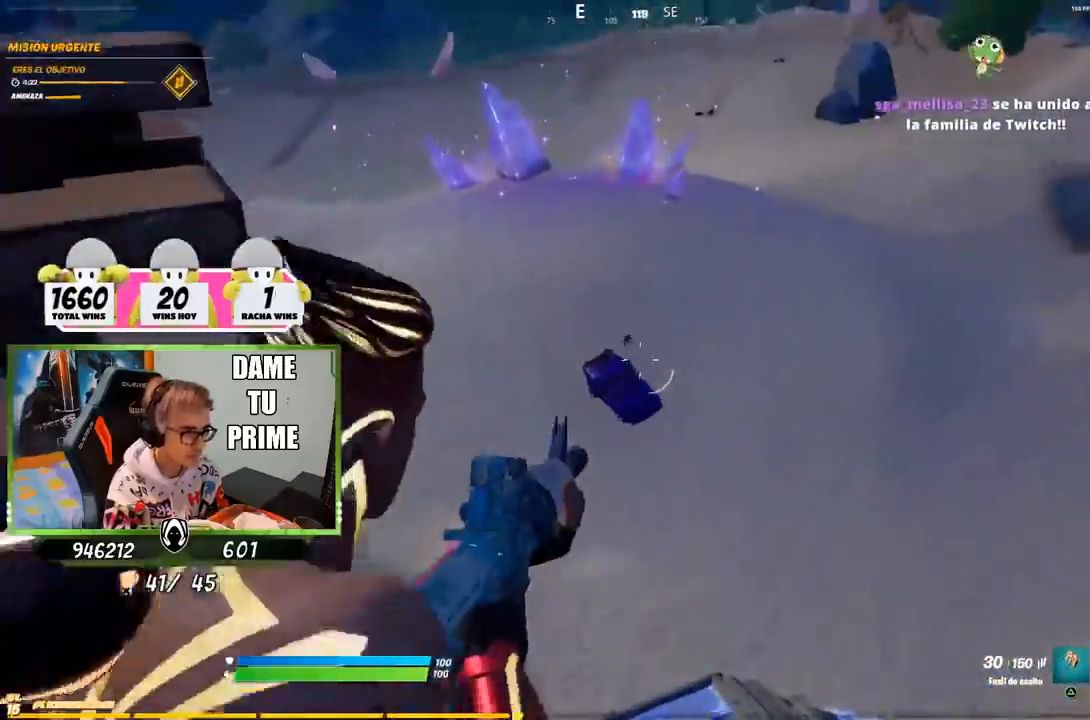
{"buttons": ["L2", "R1", "R2"], "left_stick": "right", "right_stick": "right", "events": [[50, "left_stick", "left"], [50, "right_stick", "down"], [150, "L1", "up"], [150, "left_stick", "right"], [217, "right_stick", "center"], [233, "R2", "down"], [283, "L1", "down"], [283, "R1", "down"], [283, "left_stick", "left"], [383, "left_stick", "right"], [450, "L1", "up"], [450, "right_stick", "right"]]}
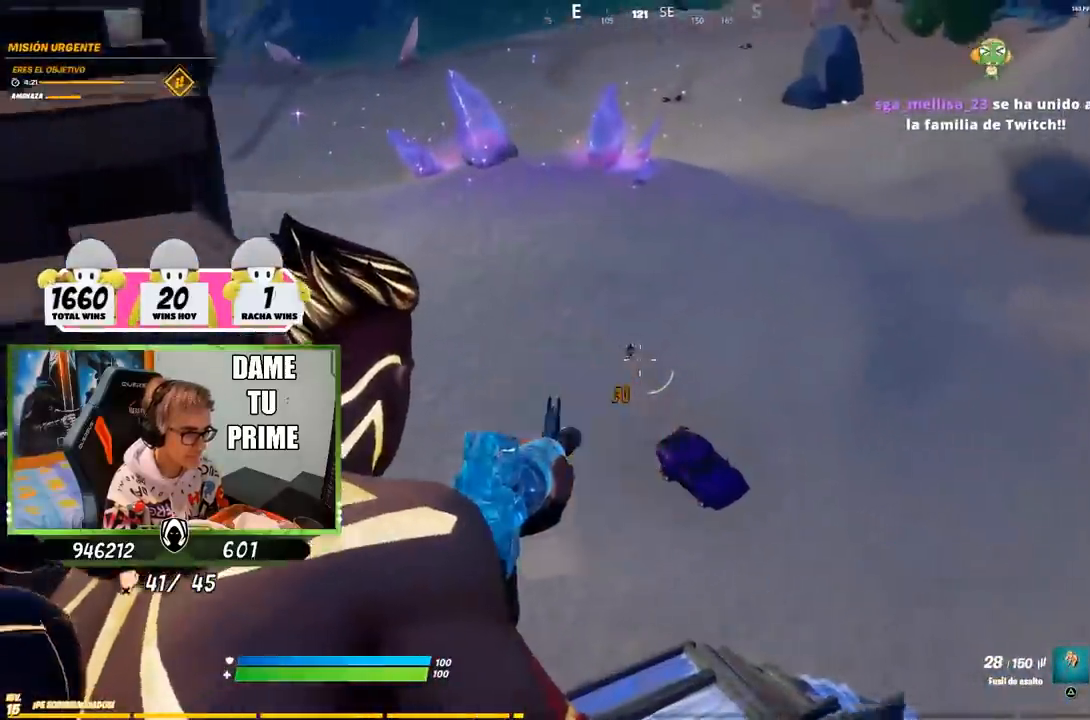
{"buttons": [], "left_stick": "left", "right_stick": "left", "events": [[17, "right_stick", "center"], [33, "L1", "down"], [50, "left_stick", "left"], [117, "right_stick", "down-left"], [150, "L1", "up"], [150, "left_stick", "center"], [217, "L1", "down"], [217, "left_stick", "left"], [217, "right_stick", "up"], [283, "CROSS", "down"], [283, "L1", "up"], [283, "L2", "up"], [283, "right_stick", "center"], [317, "R1", "up"], [317, "R2", "up"], [383, "CROSS", "up"], [450, "right_stick", "left"]]}
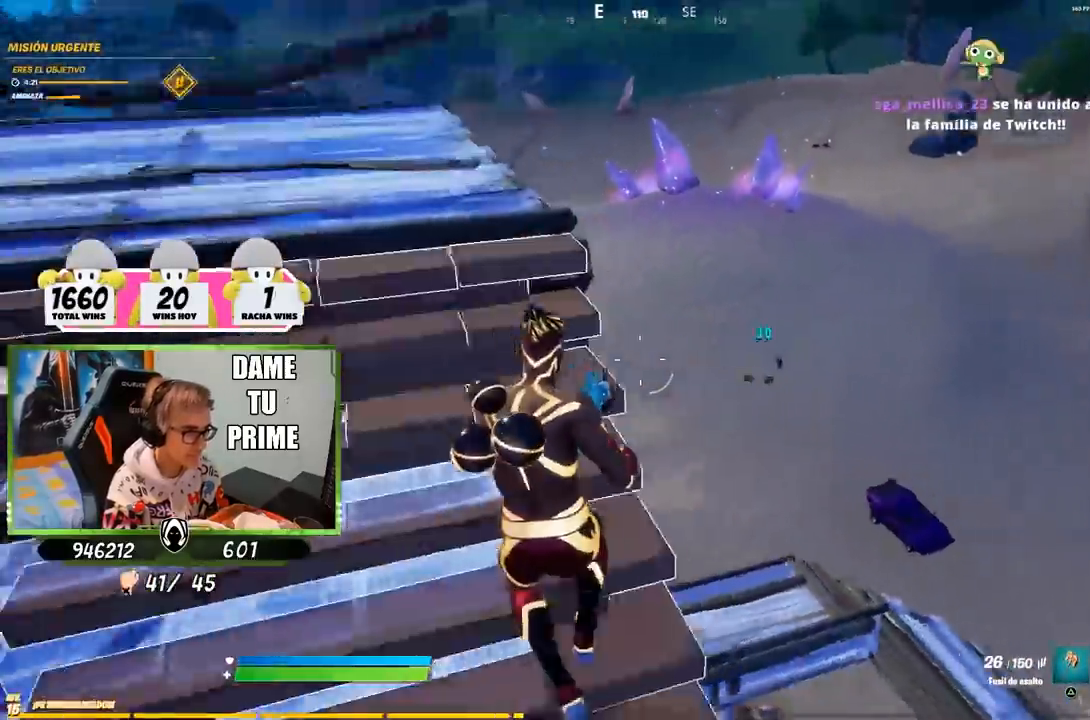
{"buttons": [], "left_stick": "down", "right_stick": "down", "events": [[83, "right_stick", "up-left"], [150, "CROSS", "down"], [183, "right_stick", "center"], [217, "CIRCLE", "down"], [250, "CROSS", "up"], [317, "left_stick", "down-left"], [350, "CIRCLE", "up"], [383, "R1", "down"], [383, "R2", "down"], [417, "left_stick", "down"], [450, "right_stick", "down"], [483, "R1", "up"], [483, "R2", "up"]]}
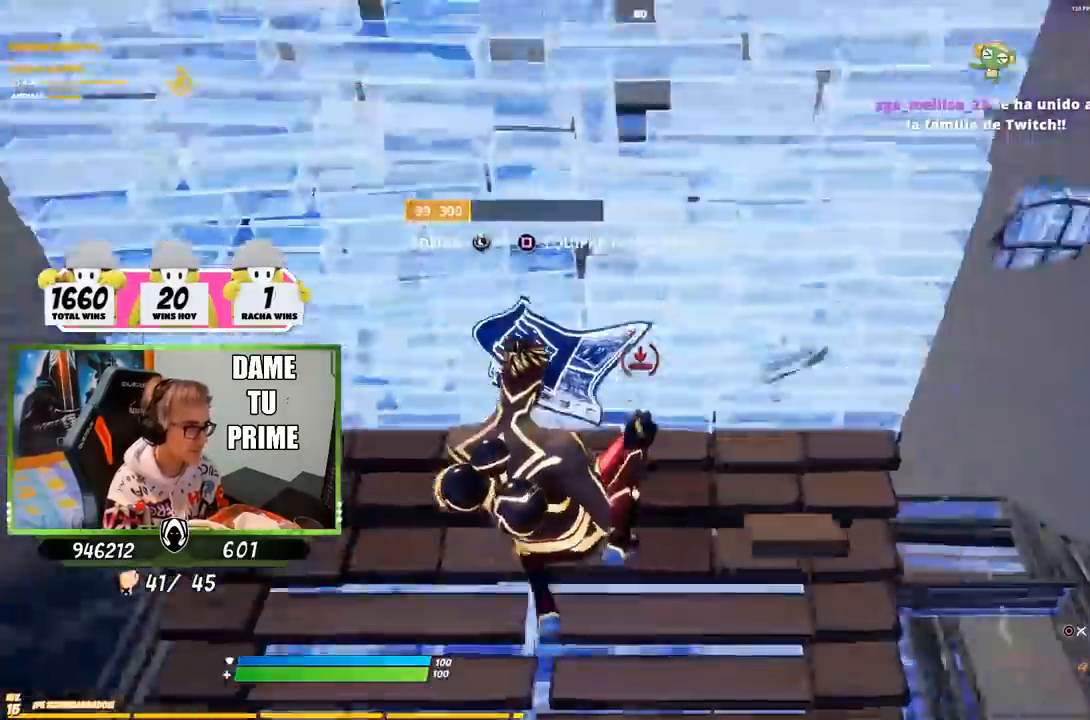
{"buttons": ["CROSS"], "left_stick": "up-right", "right_stick": "center", "events": [[83, "right_stick", "center"], [150, "R1", "down"], [150, "left_stick", "down-right"], [250, "R1", "up"], [250, "right_stick", "up"], [283, "left_stick", "up-right"], [317, "right_stick", "center"], [483, "CROSS", "down"]]}
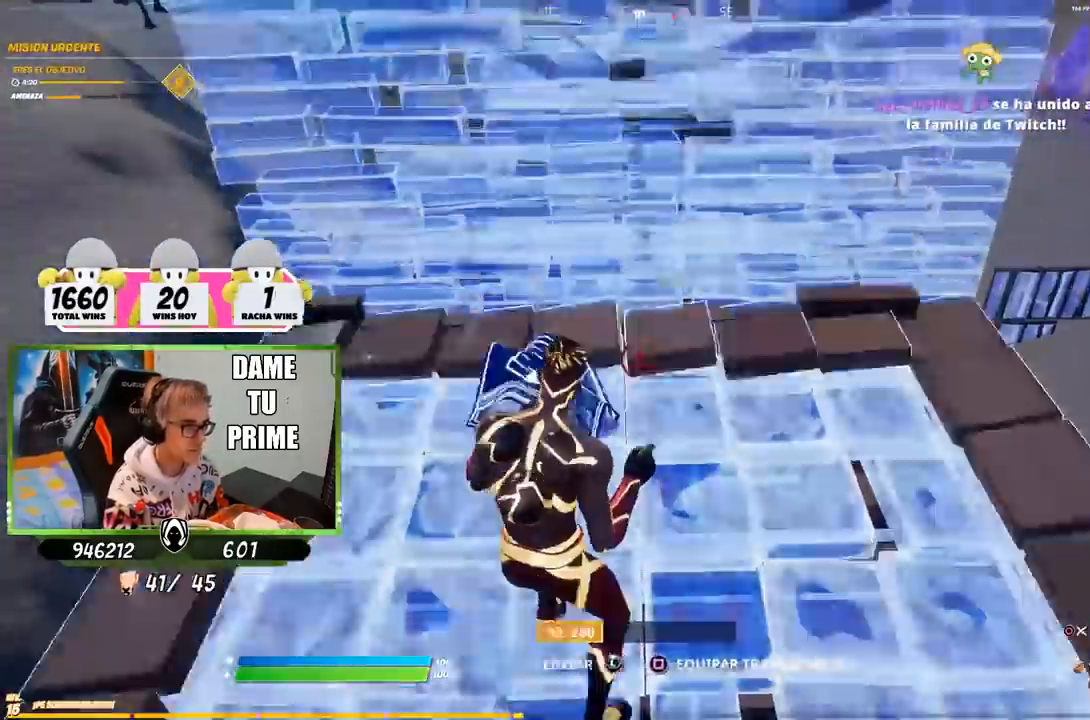
{"buttons": [], "left_stick": "up", "right_stick": "center", "events": [[117, "CROSS", "up"], [217, "right_stick", "down"], [283, "L2", "down"], [283, "right_stick", "center"], [383, "CIRCLE", "down"], [400, "left_stick", "up"], [417, "L2", "up"], [450, "CIRCLE", "up"]]}
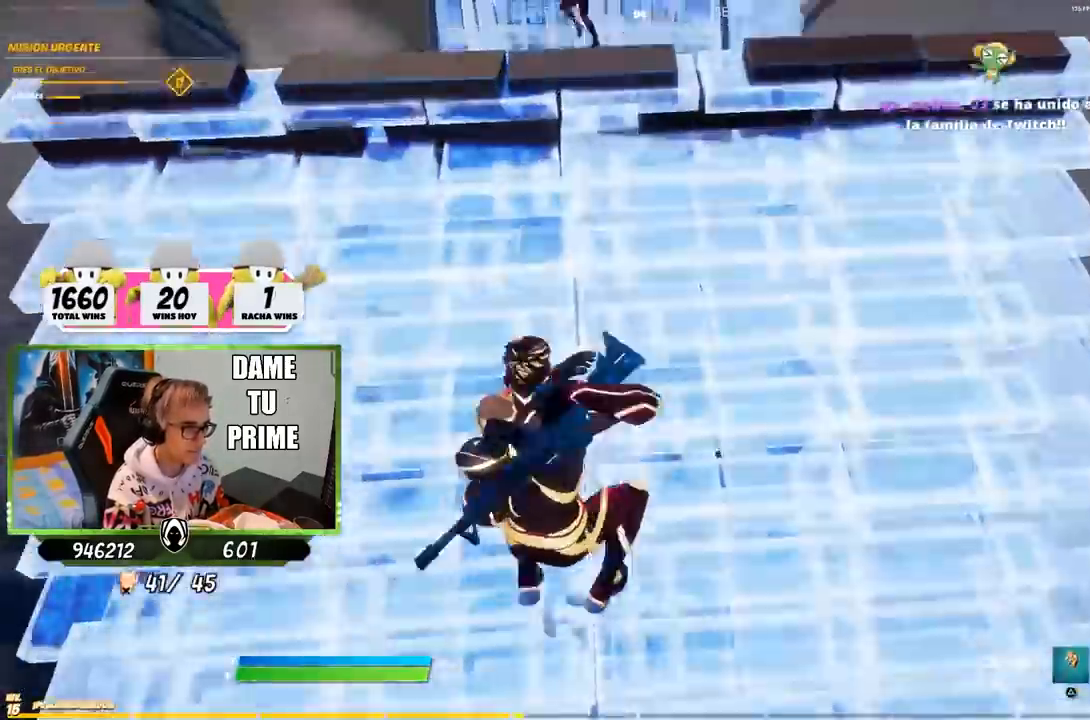
{"buttons": ["CIRCLE", "R1"], "left_stick": "up", "right_stick": "center", "events": [[17, "R1", "down"], [83, "right_stick", "up"], [117, "R1", "up"], [183, "right_stick", "center"], [283, "CIRCLE", "down"], [350, "CIRCLE", "up"], [383, "R1", "down"], [483, "CIRCLE", "down"]]}
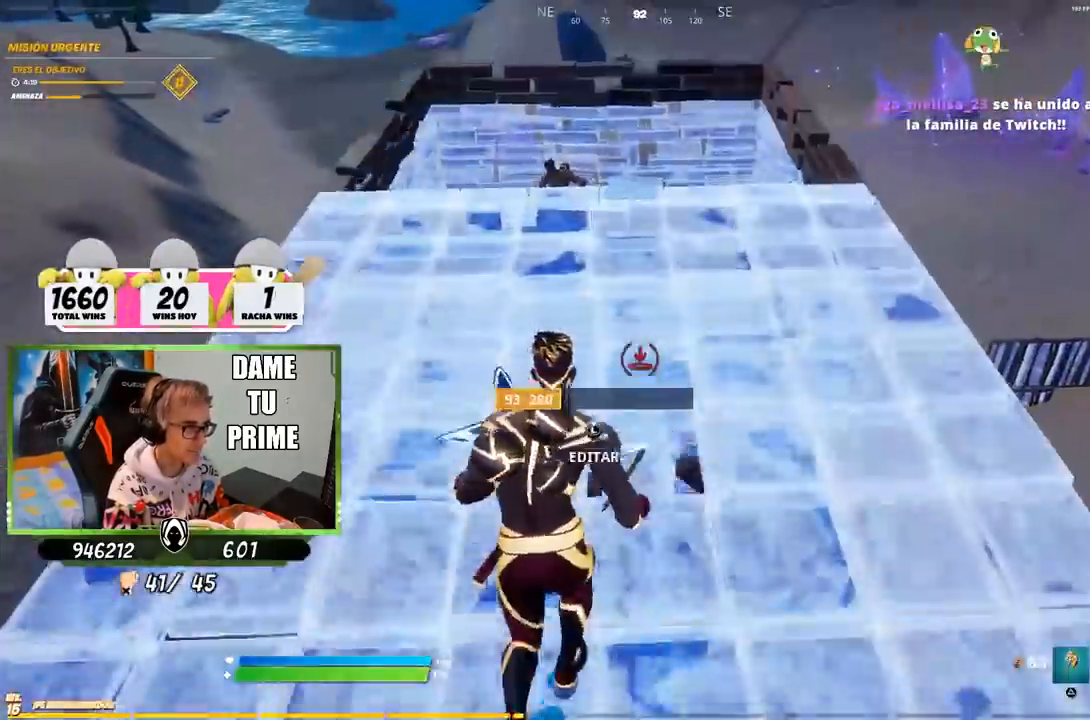
{"buttons": ["L2"], "left_stick": "up", "right_stick": "center", "events": [[17, "R1", "up"], [50, "CIRCLE", "up"], [50, "left_stick", "right"], [117, "CROSS", "down"], [150, "left_stick", "left"], [217, "CIRCLE", "down"], [217, "CROSS", "up"], [283, "left_stick", "up"], [317, "CIRCLE", "up"], [317, "R1", "down"], [317, "R2", "down"], [417, "L2", "down"], [450, "R1", "up"], [450, "R2", "up"]]}
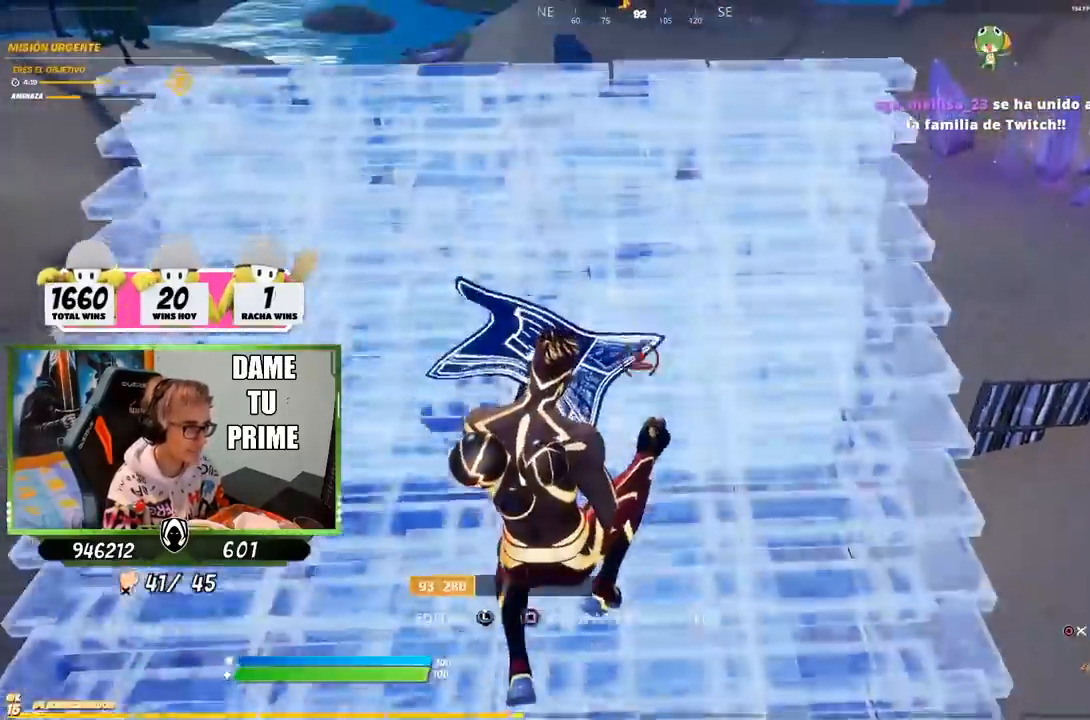
{"buttons": [], "left_stick": "right", "right_stick": "center", "events": [[17, "CIRCLE", "down"], [50, "L2", "up"], [83, "CIRCLE", "up"], [150, "right_stick", "down-left"], [200, "left_stick", "up-right"], [367, "left_stick", "right"], [450, "right_stick", "center"]]}
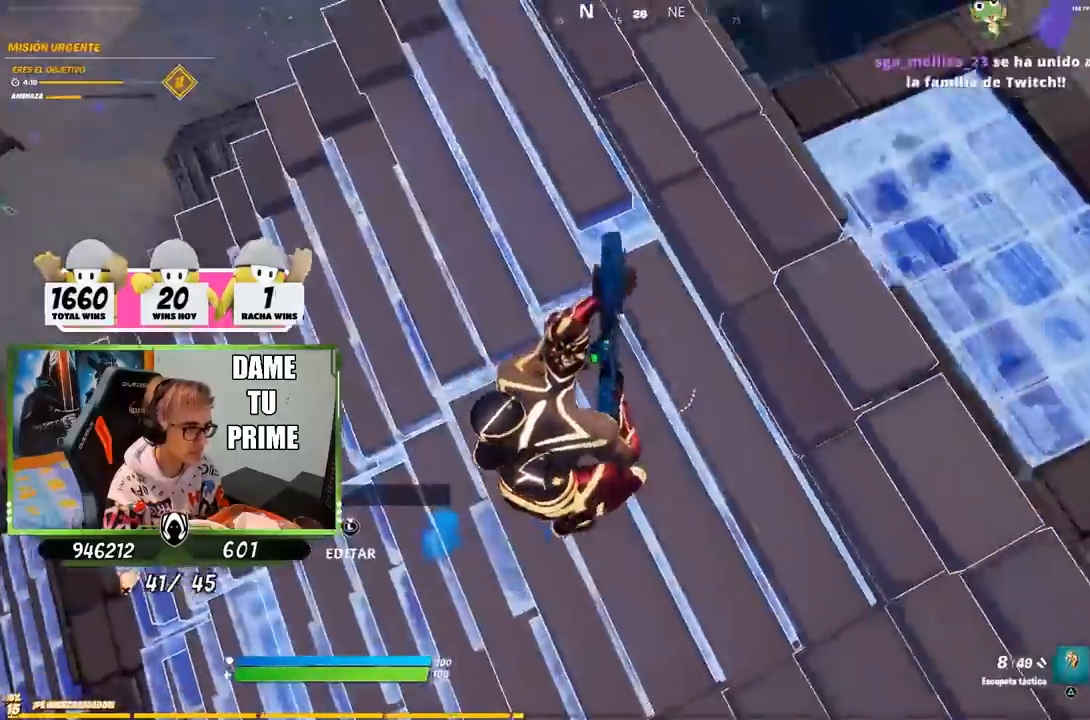
{"buttons": [], "left_stick": "left", "right_stick": "right", "events": [[200, "left_stick", "up-right"], [350, "left_stick", "up-left"], [417, "left_stick", "left"], [483, "right_stick", "right"]]}
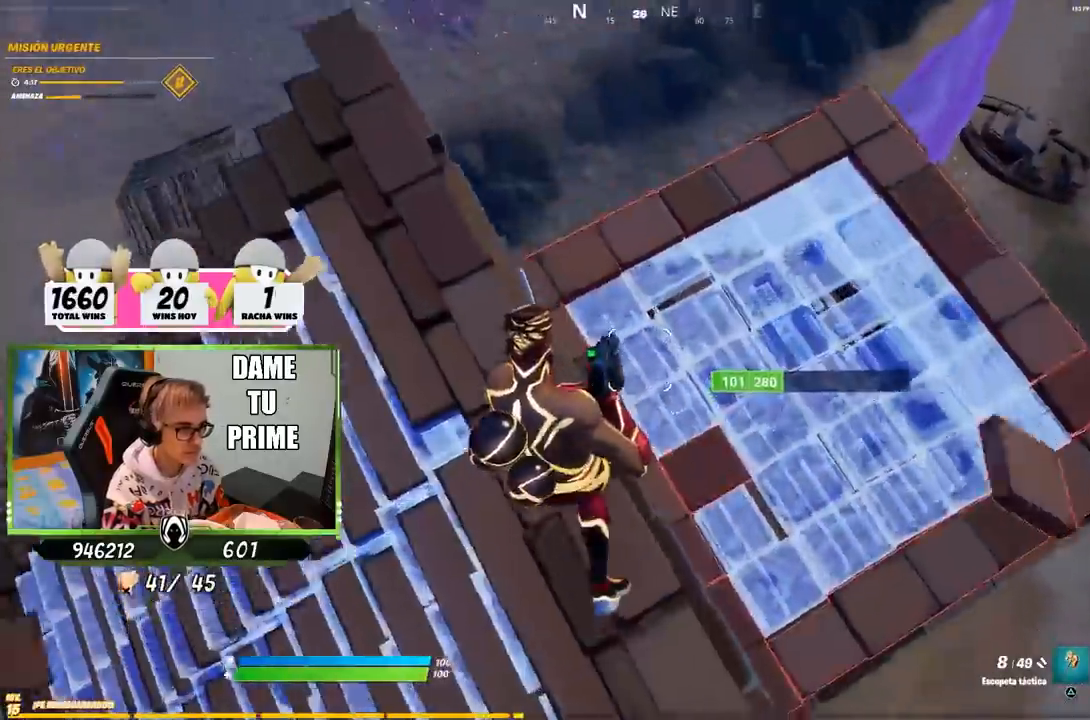
{"buttons": [], "left_stick": "right", "right_stick": "center", "events": [[117, "right_stick", "center"], [150, "left_stick", "down"], [283, "R3", "down"], [350, "left_stick", "down-right"], [383, "R3", "up"], [500, "left_stick", "right"]]}
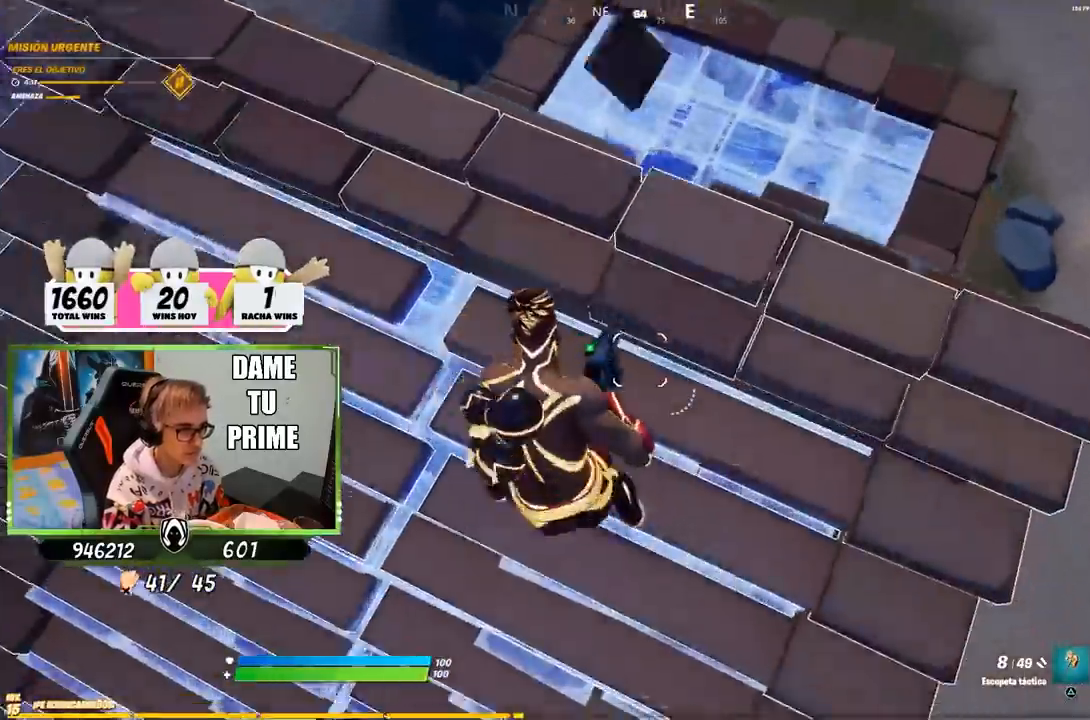
{"buttons": ["L1"], "left_stick": "down-right", "right_stick": "center", "events": [[50, "right_stick", "right"], [283, "right_stick", "center"], [350, "left_stick", "down-right"], [483, "L1", "down"]]}